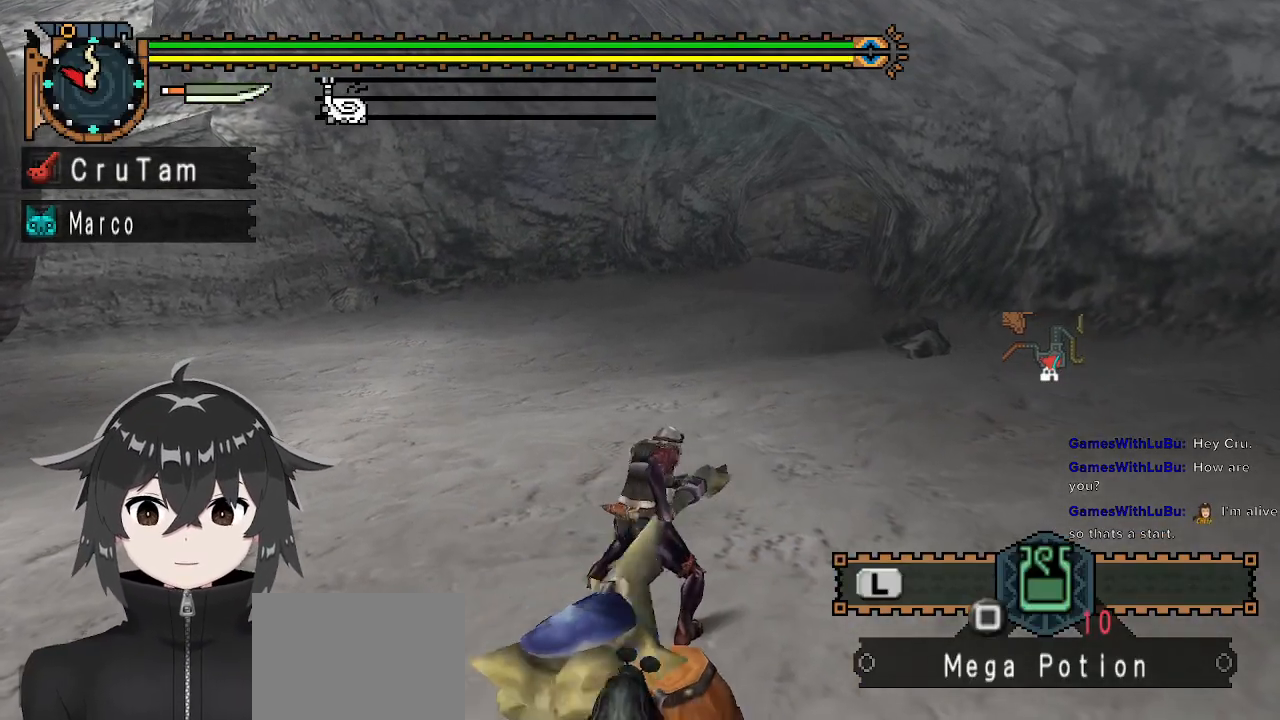
Gameplay with a controller (Xbox layout); each line is a JSON object with the inputs held at the frame after it. "events" lists button and stick changes between this image and that frame as [ms after this image, input, new state], when the widget could be followed in between.
{"buttons": [], "left_stick": "up", "right_stick": "center", "events": []}
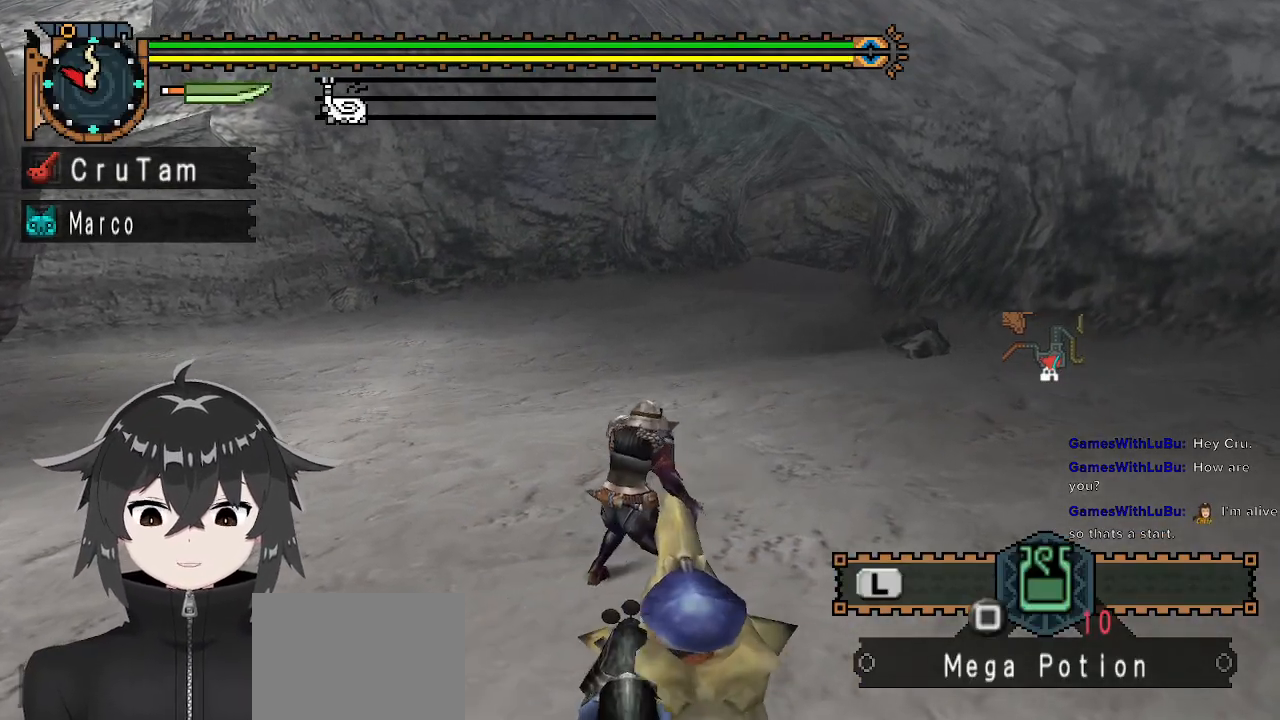
{"buttons": [], "left_stick": "up", "right_stick": "center", "events": []}
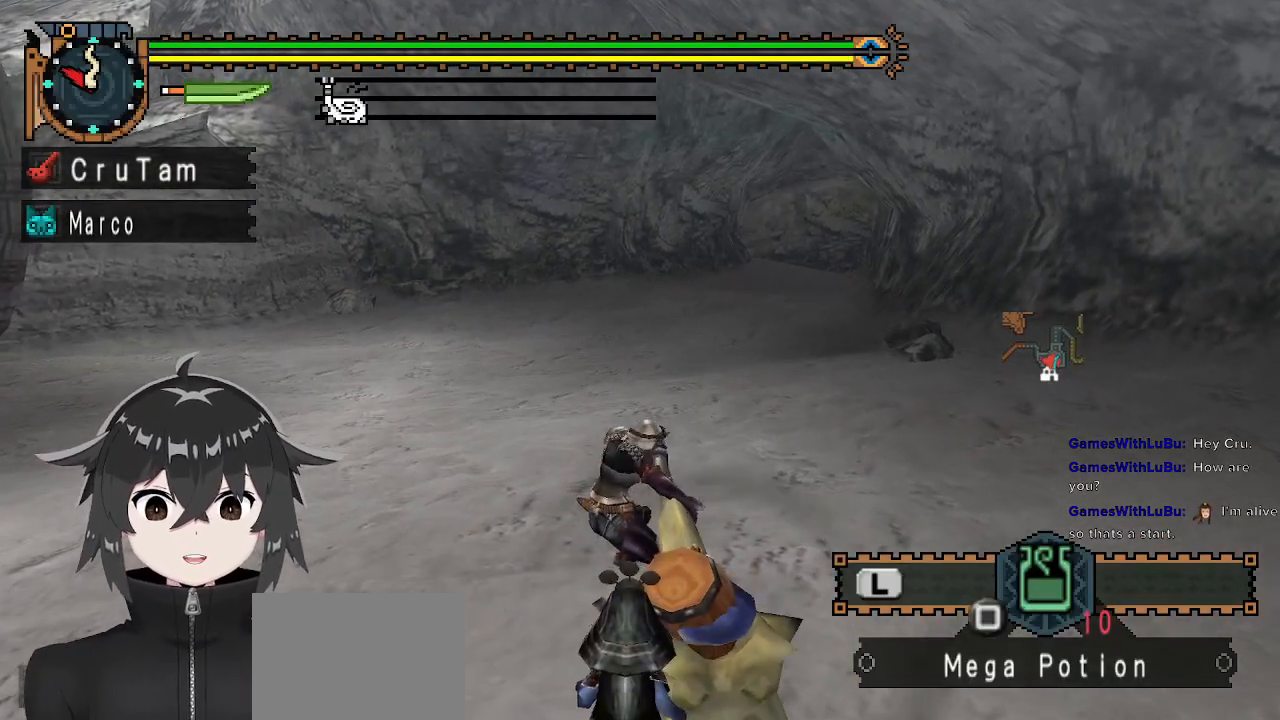
{"buttons": [], "left_stick": "up", "right_stick": "center", "events": []}
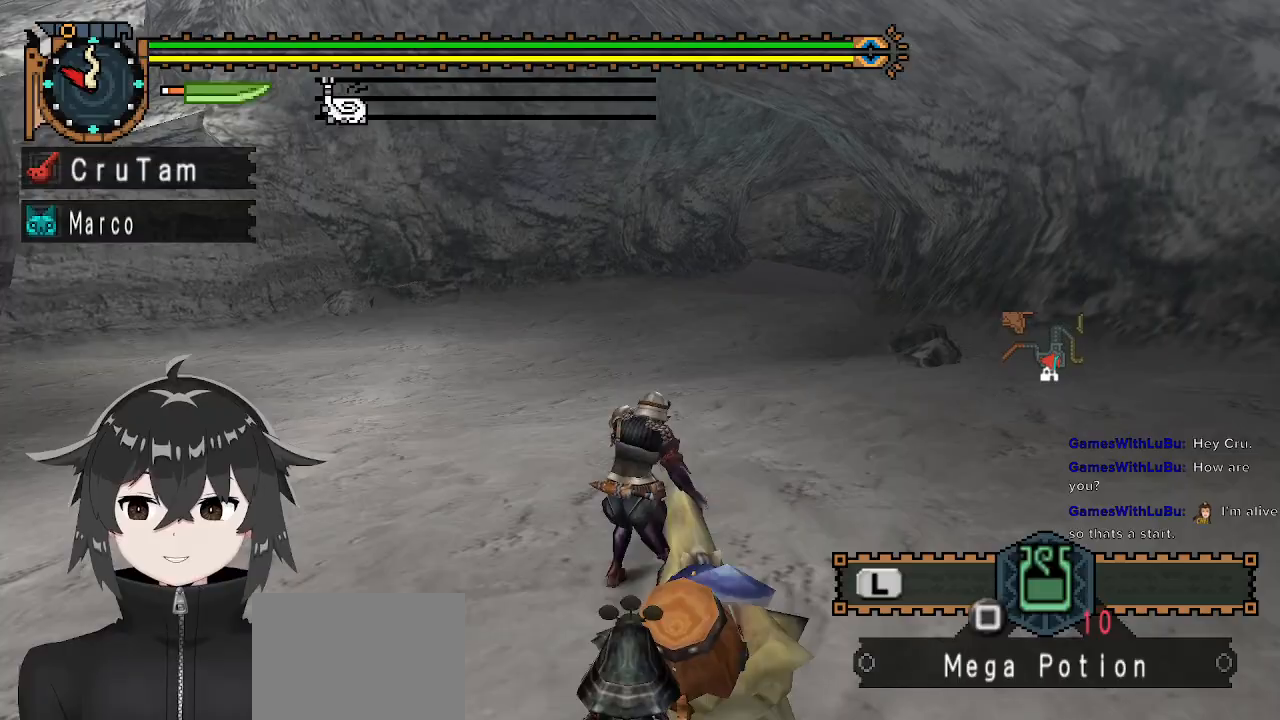
{"buttons": [], "left_stick": "up", "right_stick": "center", "events": []}
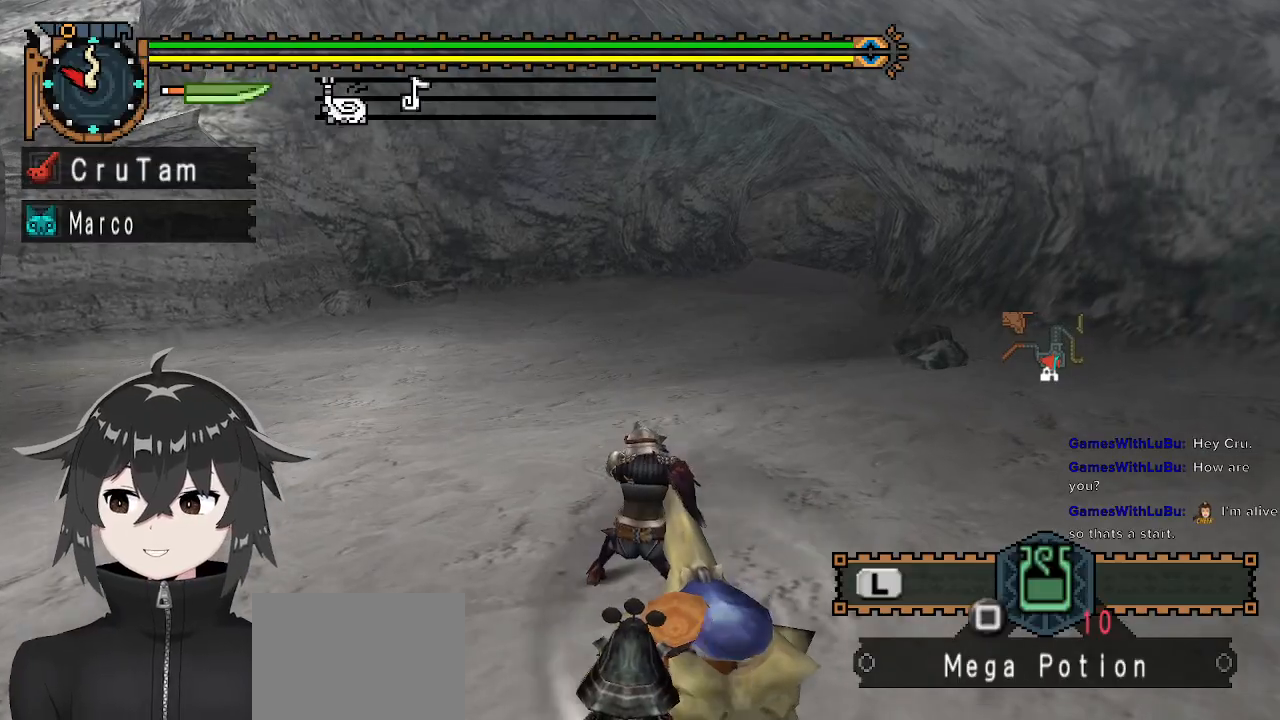
{"buttons": [], "left_stick": "up", "right_stick": "center", "events": []}
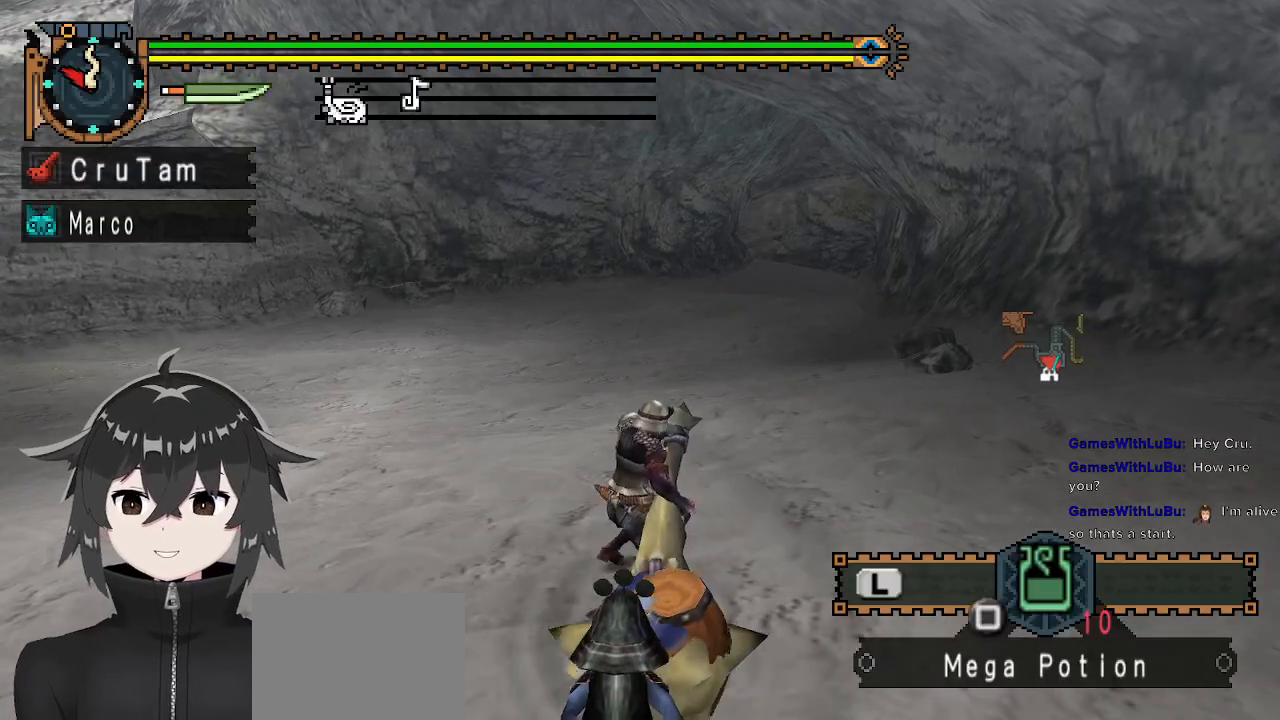
{"buttons": [], "left_stick": "up", "right_stick": "center", "events": []}
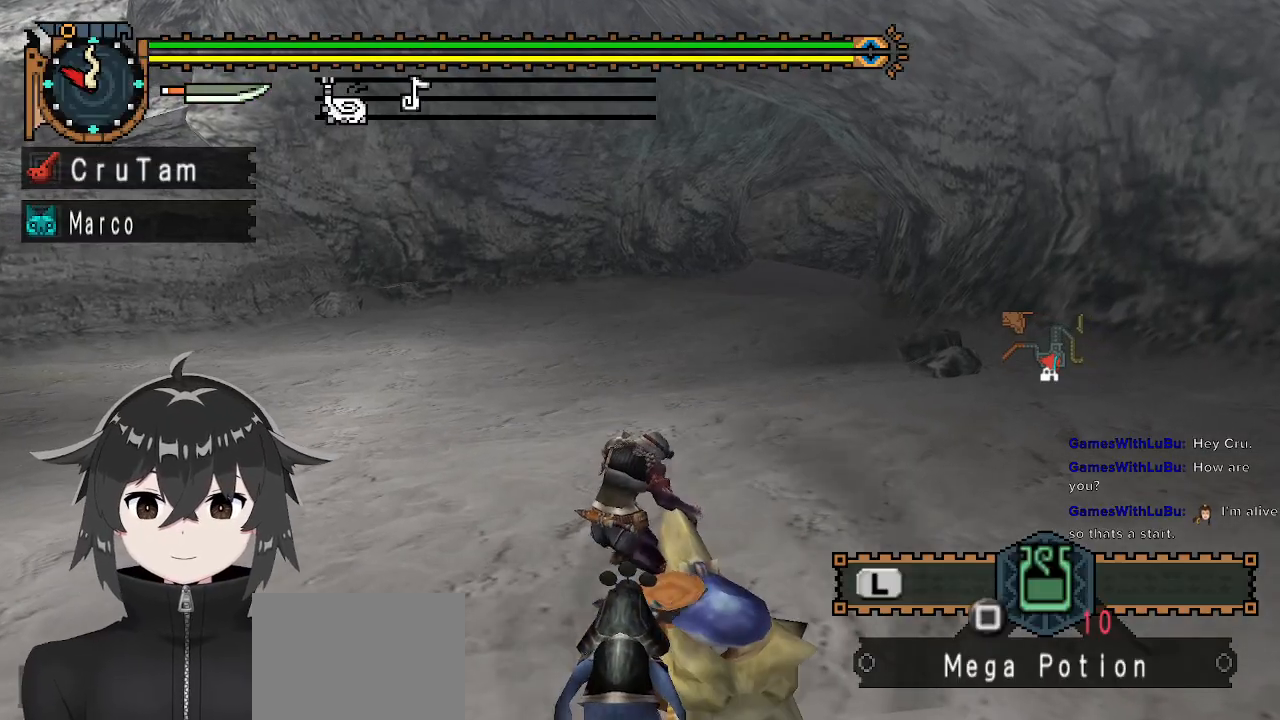
{"buttons": [], "left_stick": "up", "right_stick": "center", "events": []}
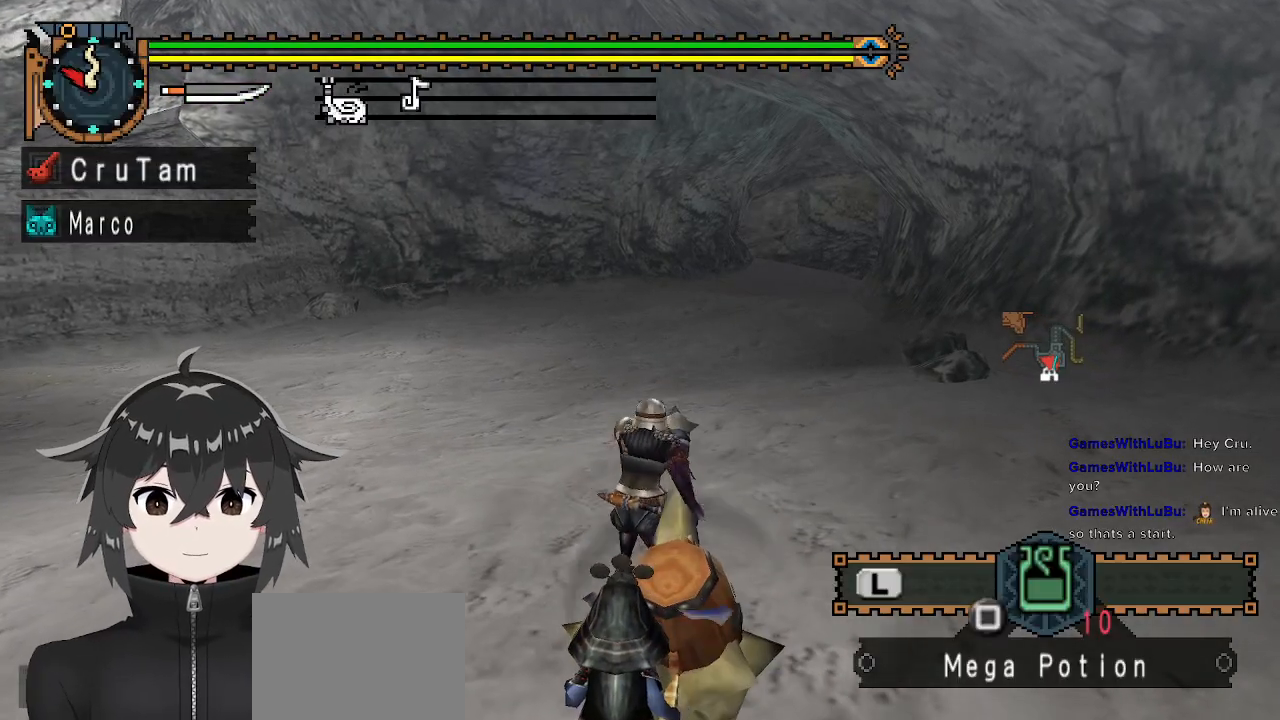
{"buttons": [], "left_stick": "up", "right_stick": "center", "events": []}
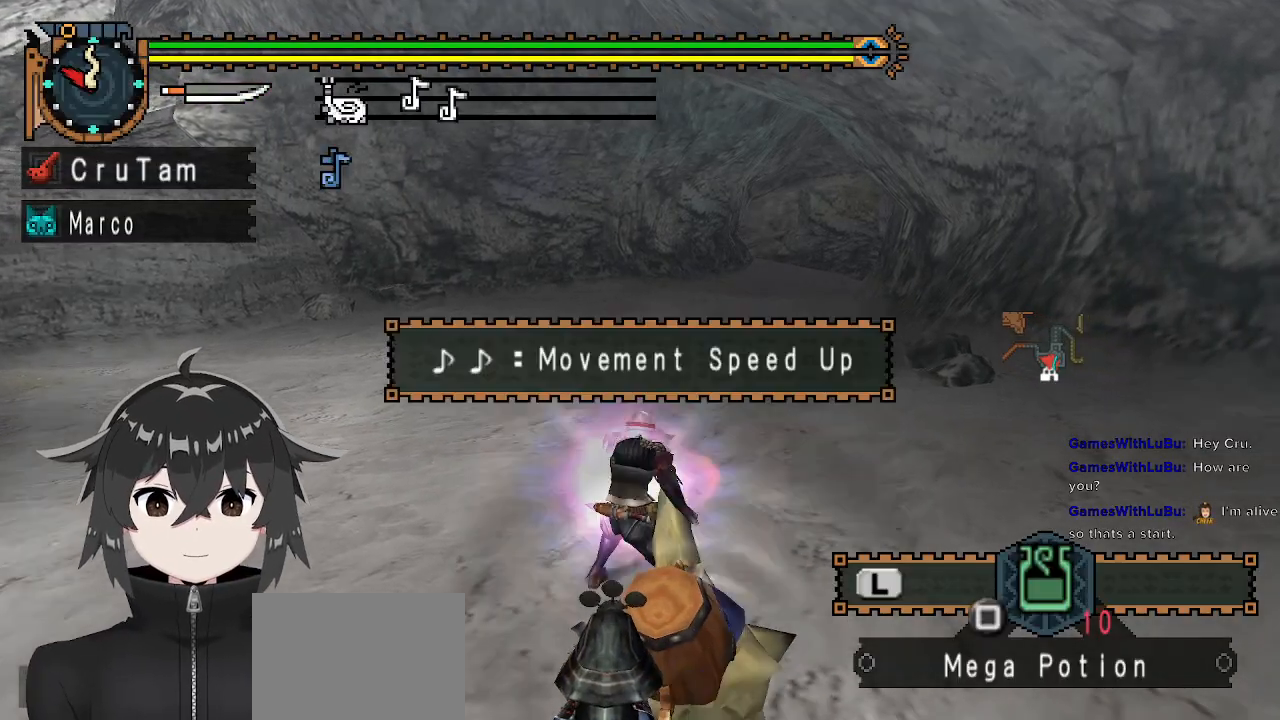
{"buttons": [], "left_stick": "up", "right_stick": "center", "events": [[67, "Y", "down"], [133, "Y", "up"]]}
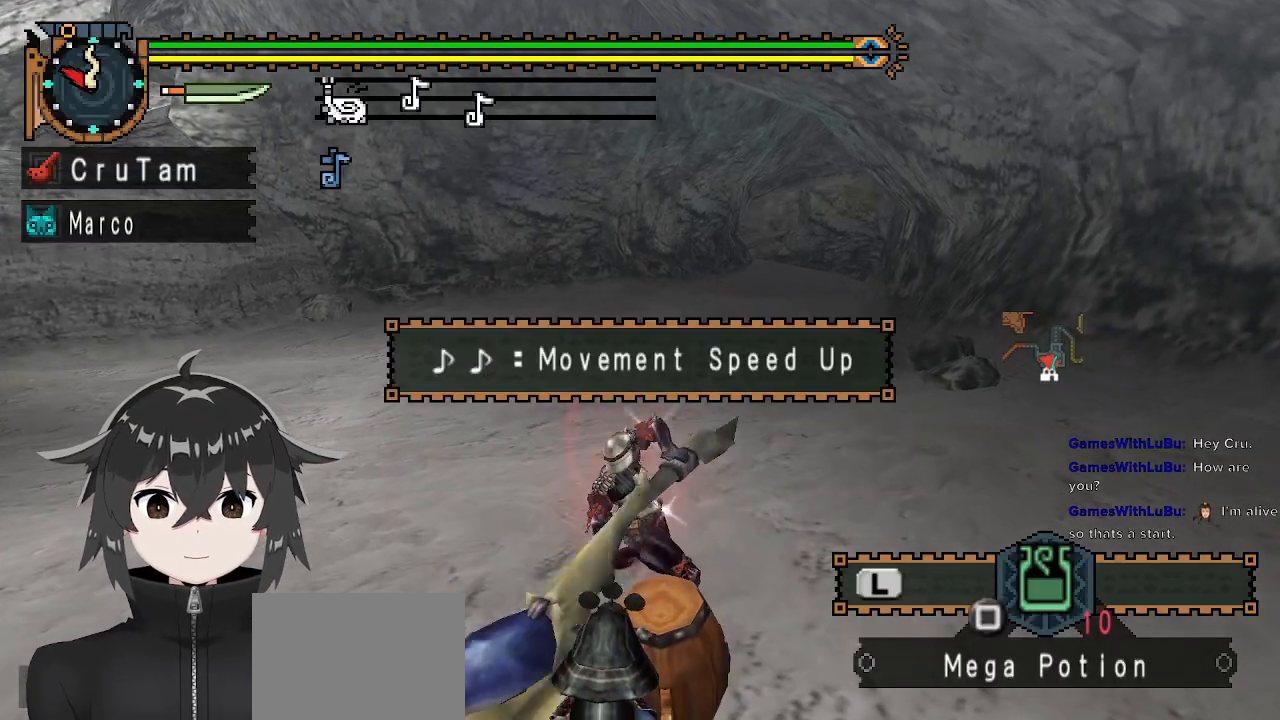
{"buttons": [], "left_stick": "center", "right_stick": "center", "events": [[33, "left_stick", "center"]]}
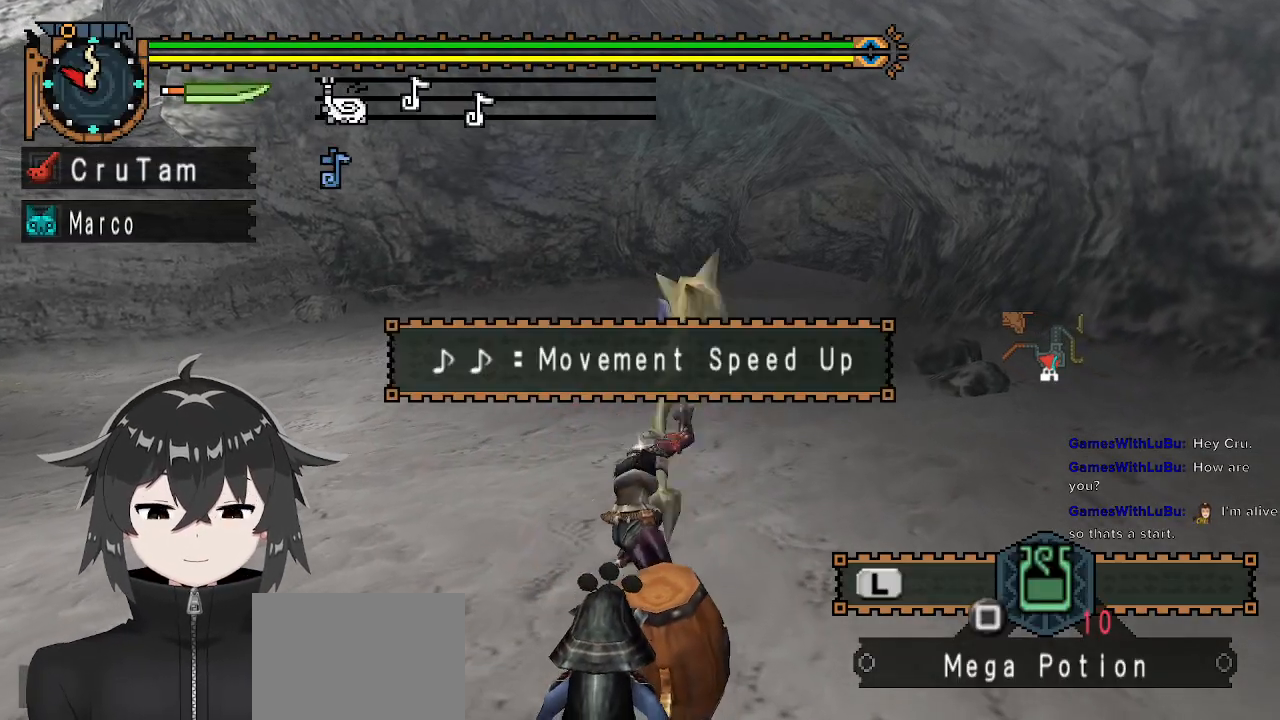
{"buttons": [], "left_stick": "up", "right_stick": "center", "events": [[267, "left_stick", "up"]]}
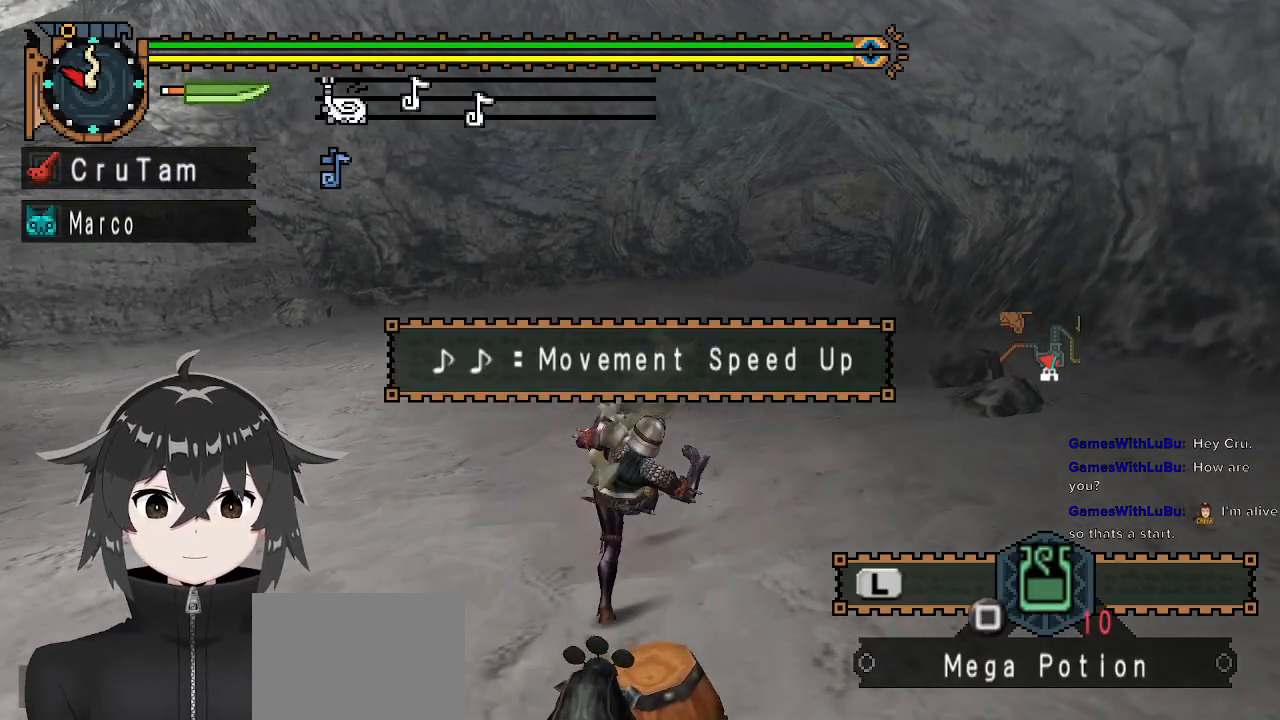
{"buttons": [], "left_stick": "up", "right_stick": "center", "events": []}
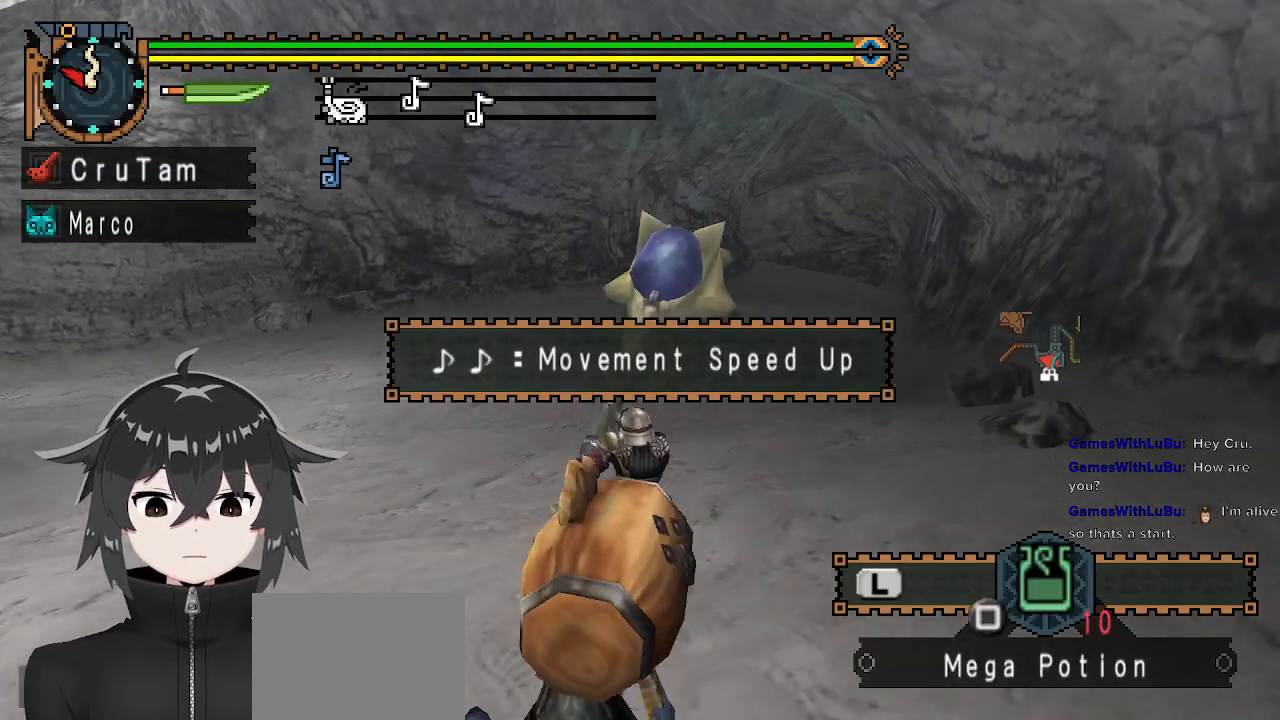
{"buttons": [], "left_stick": "up", "right_stick": "center", "events": []}
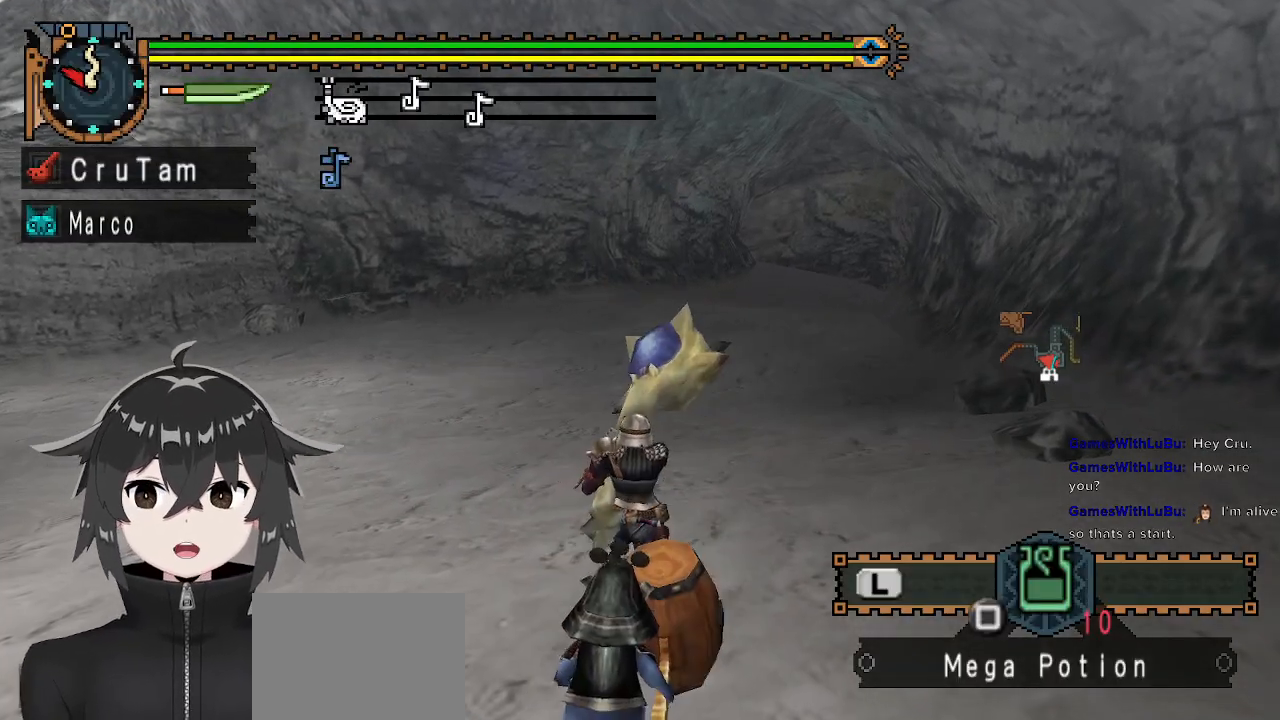
{"buttons": [], "left_stick": "up", "right_stick": "center", "events": []}
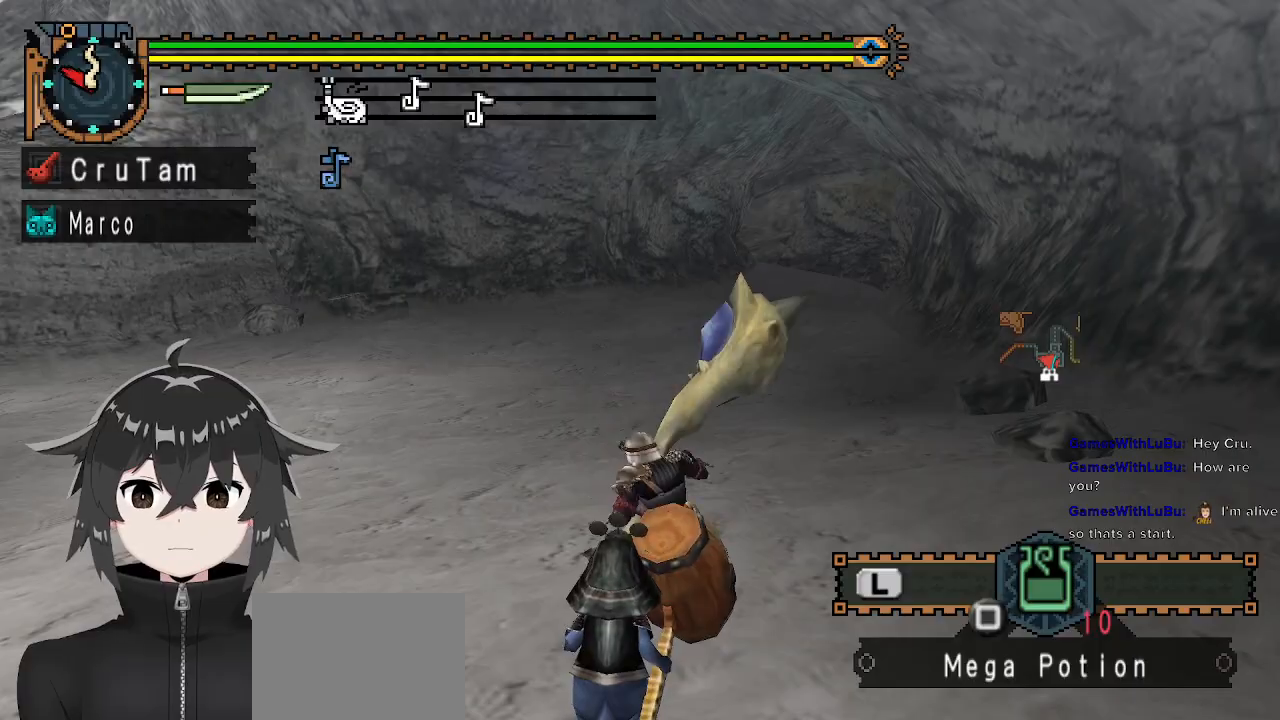
{"buttons": [], "left_stick": "up", "right_stick": "center", "events": []}
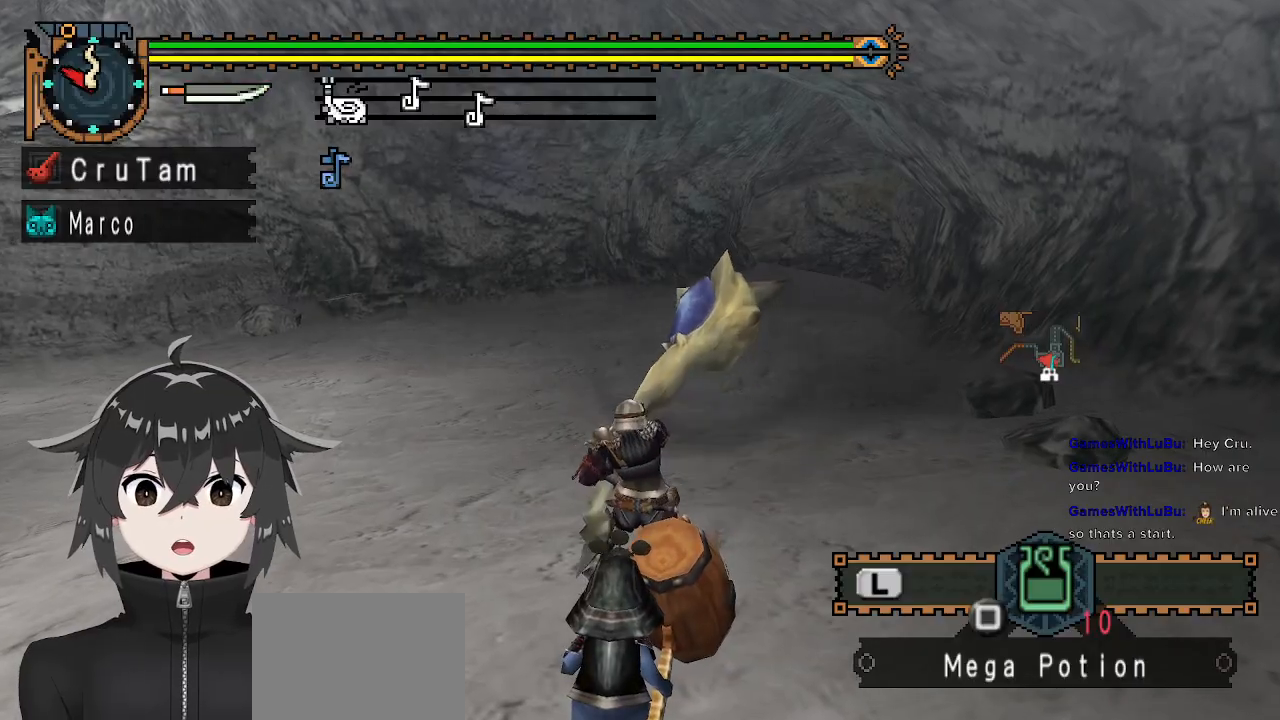
{"buttons": [], "left_stick": "up", "right_stick": "center", "events": []}
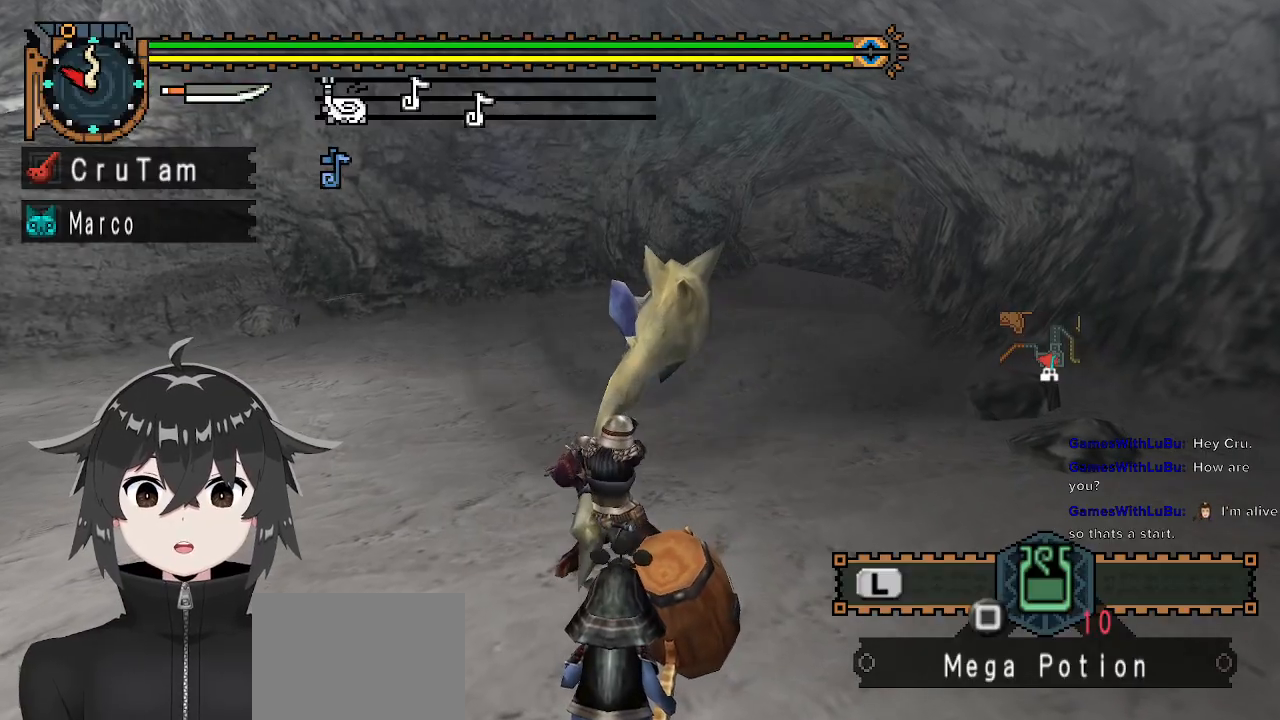
{"buttons": [], "left_stick": "up", "right_stick": "center", "events": []}
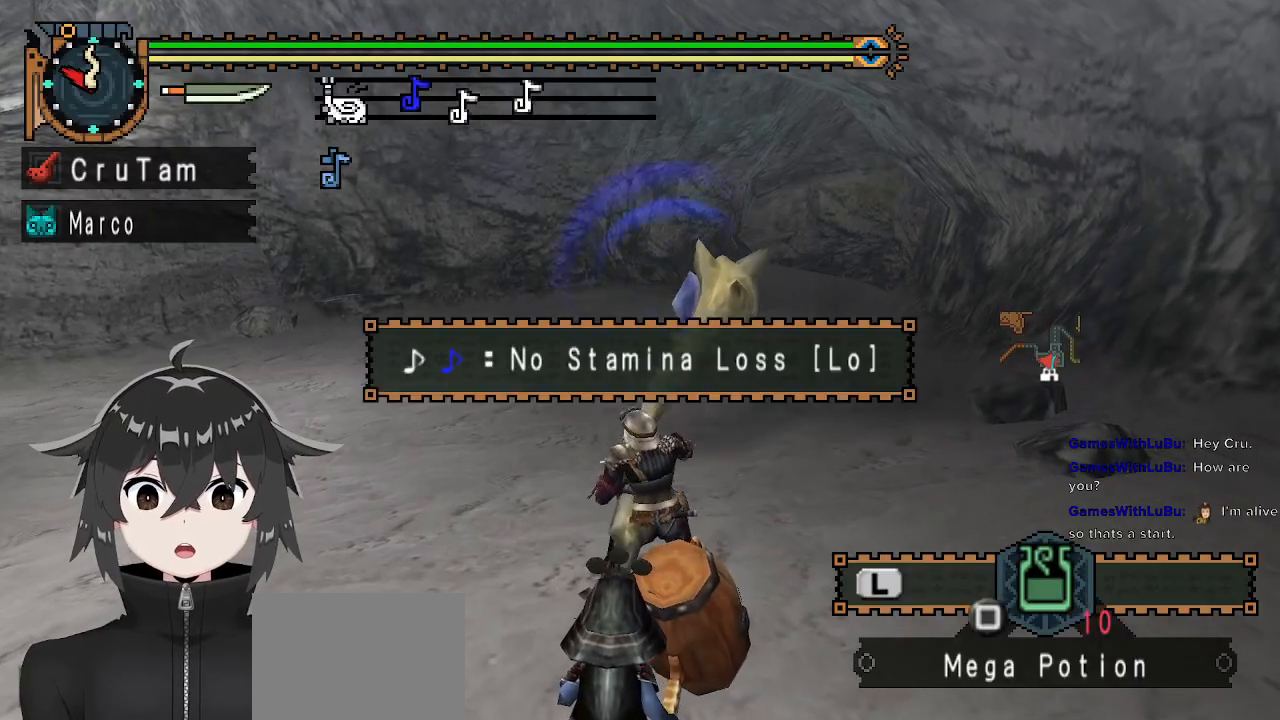
{"buttons": [], "left_stick": "up", "right_stick": "center", "events": [[233, "B", "down"], [333, "B", "up"], [400, "B", "down"], [500, "B", "up"]]}
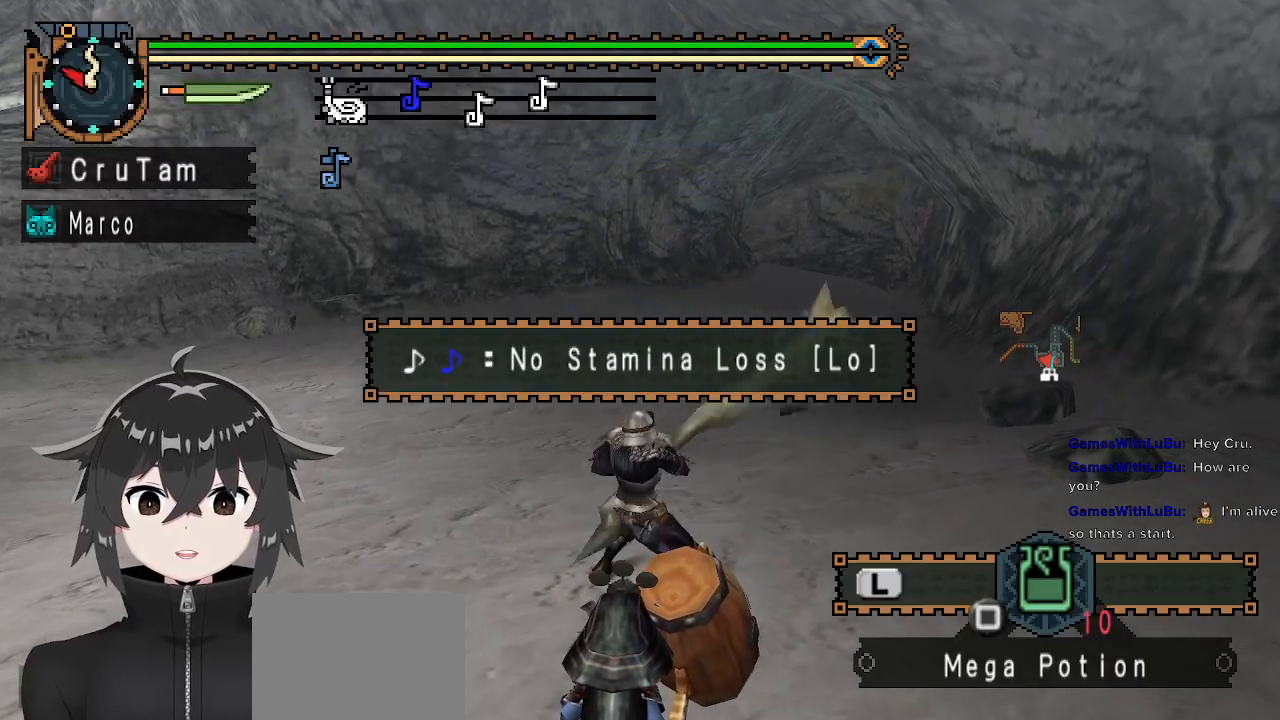
{"buttons": [], "left_stick": "center", "right_stick": "center", "events": [[133, "left_stick", "center"]]}
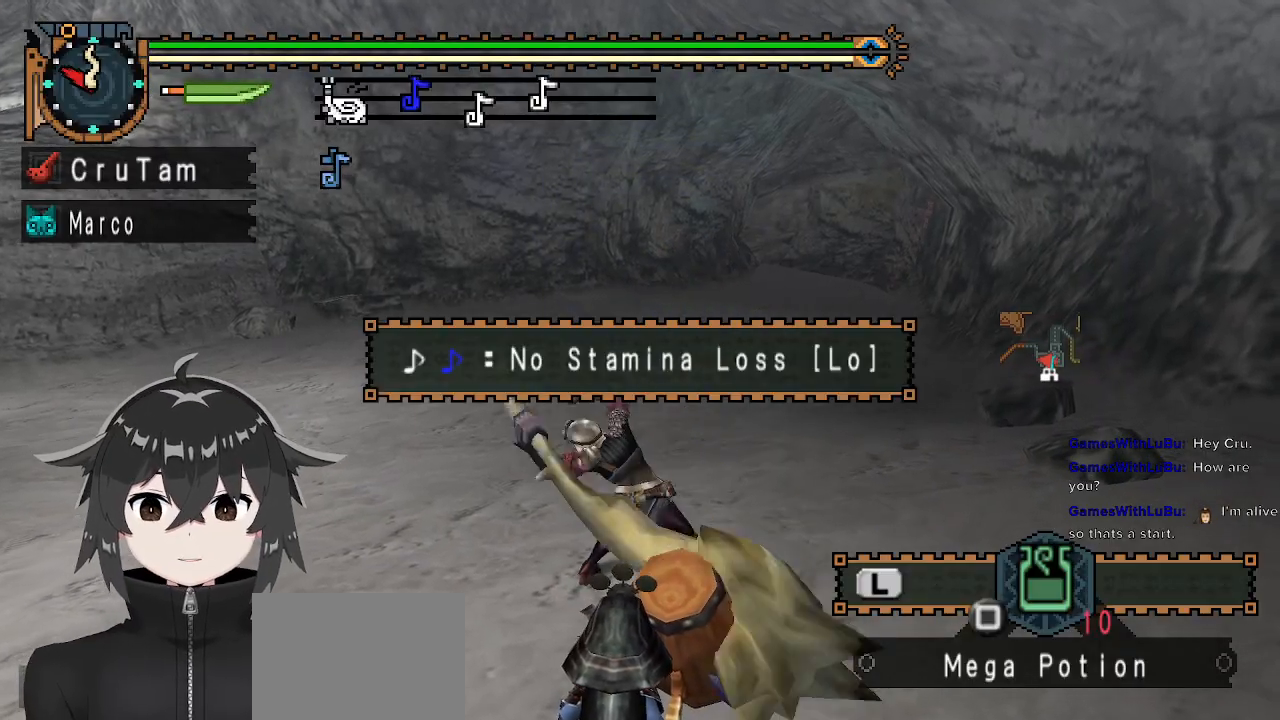
{"buttons": [], "left_stick": "up", "right_stick": "center", "events": [[500, "left_stick", "up"]]}
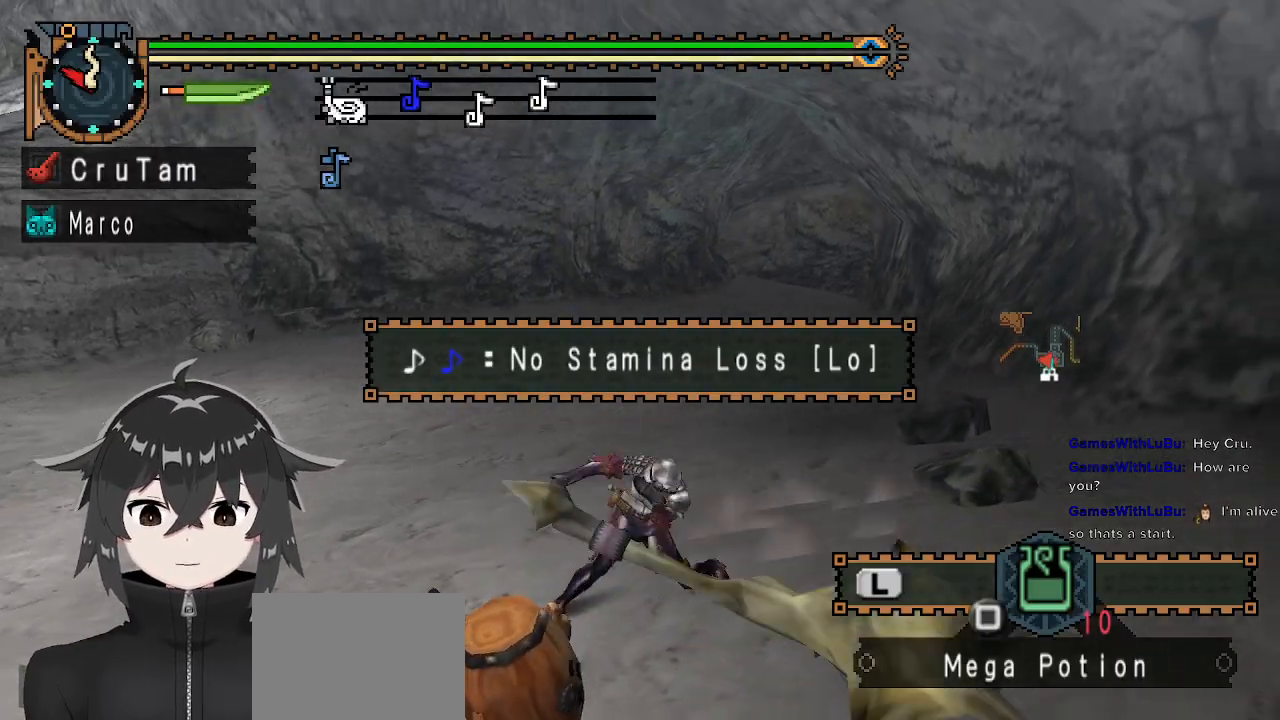
{"buttons": [], "left_stick": "up", "right_stick": "center", "events": []}
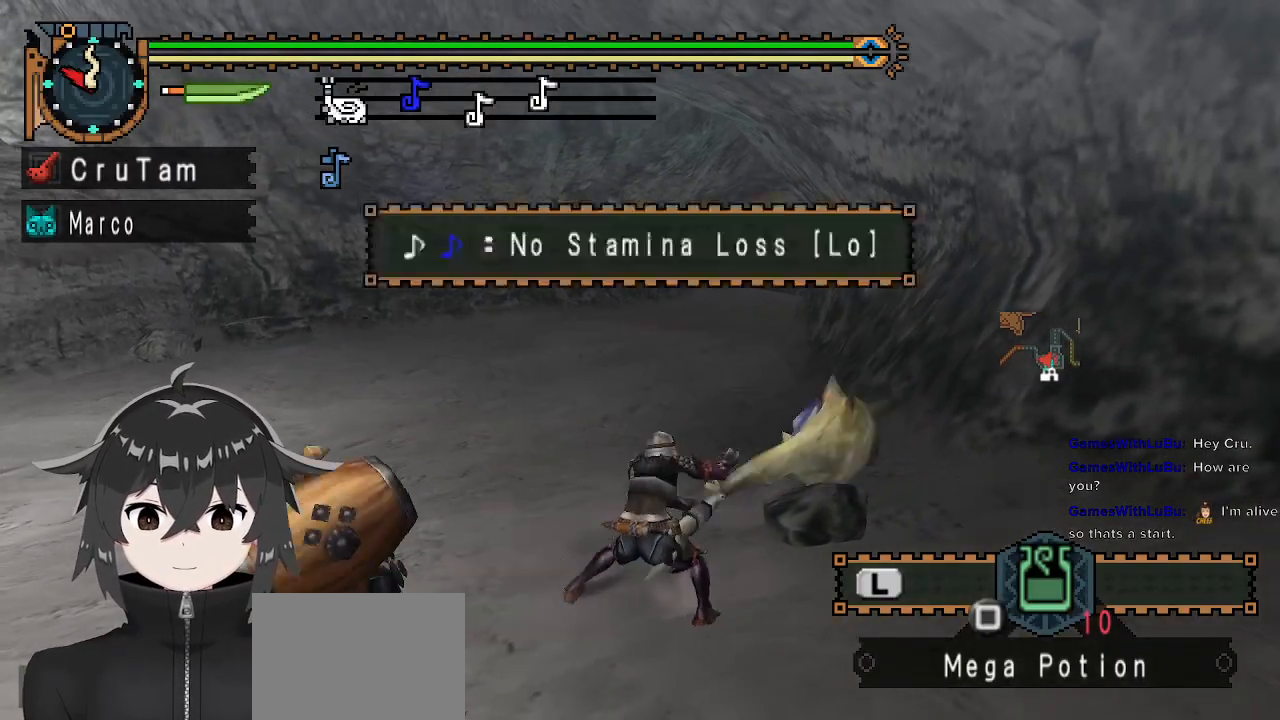
{"buttons": [], "left_stick": "up", "right_stick": "center", "events": []}
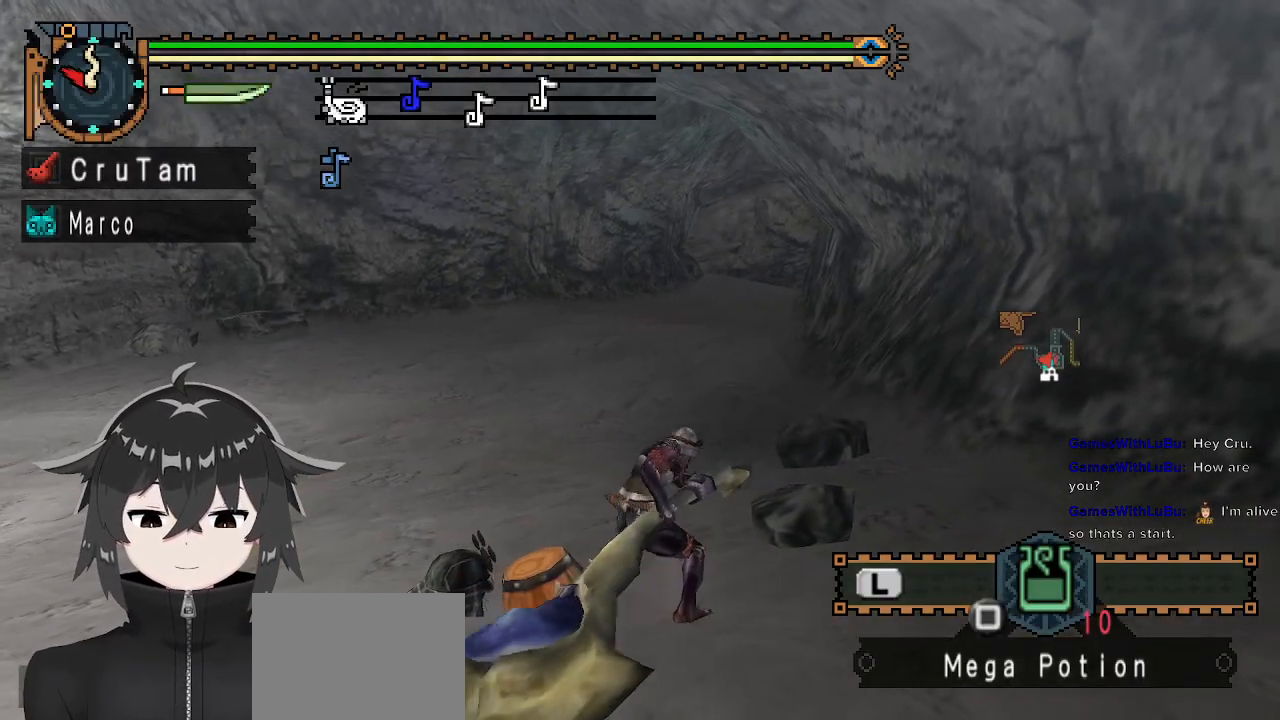
{"buttons": [], "left_stick": "up", "right_stick": "center", "events": []}
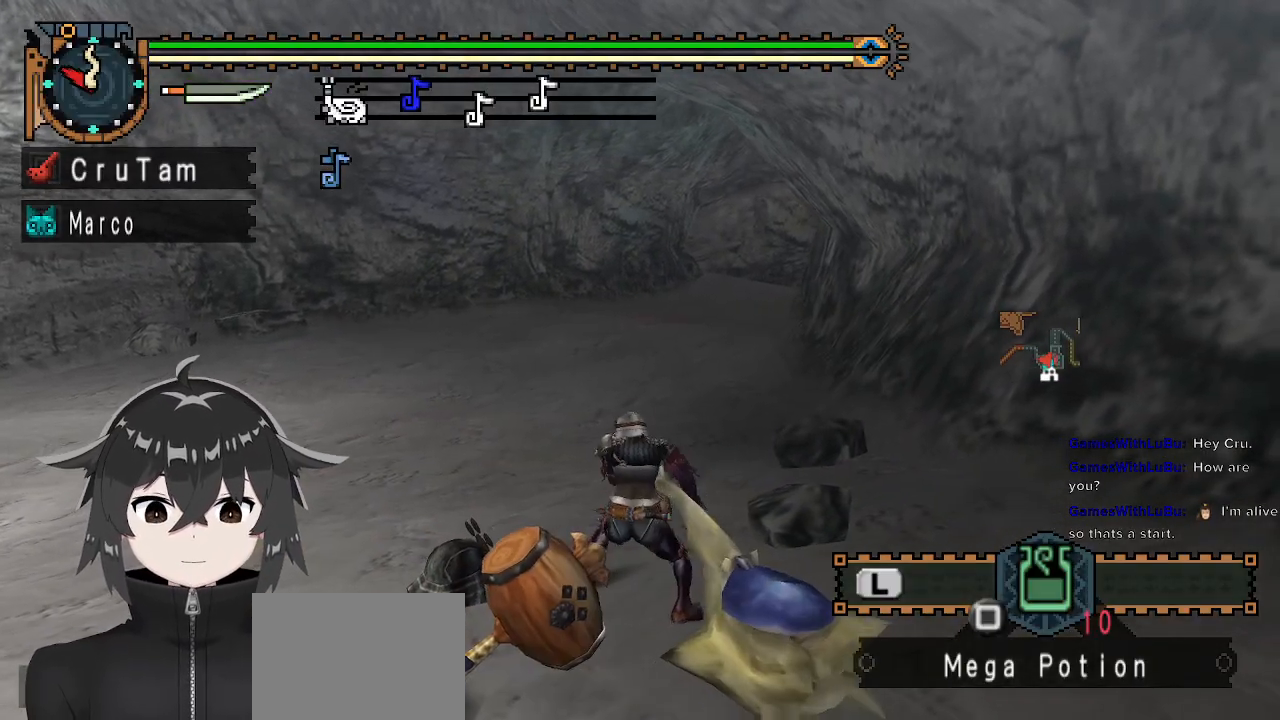
{"buttons": [], "left_stick": "up", "right_stick": "center", "events": []}
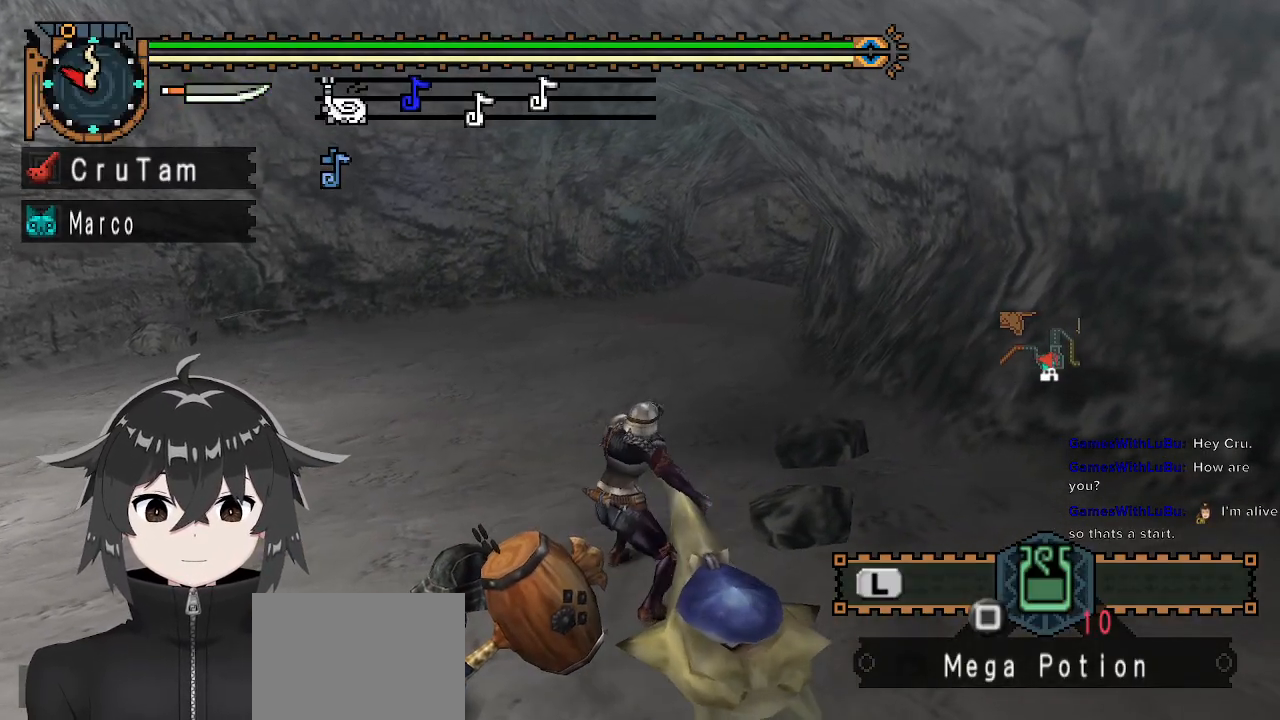
{"buttons": [], "left_stick": "up", "right_stick": "center", "events": []}
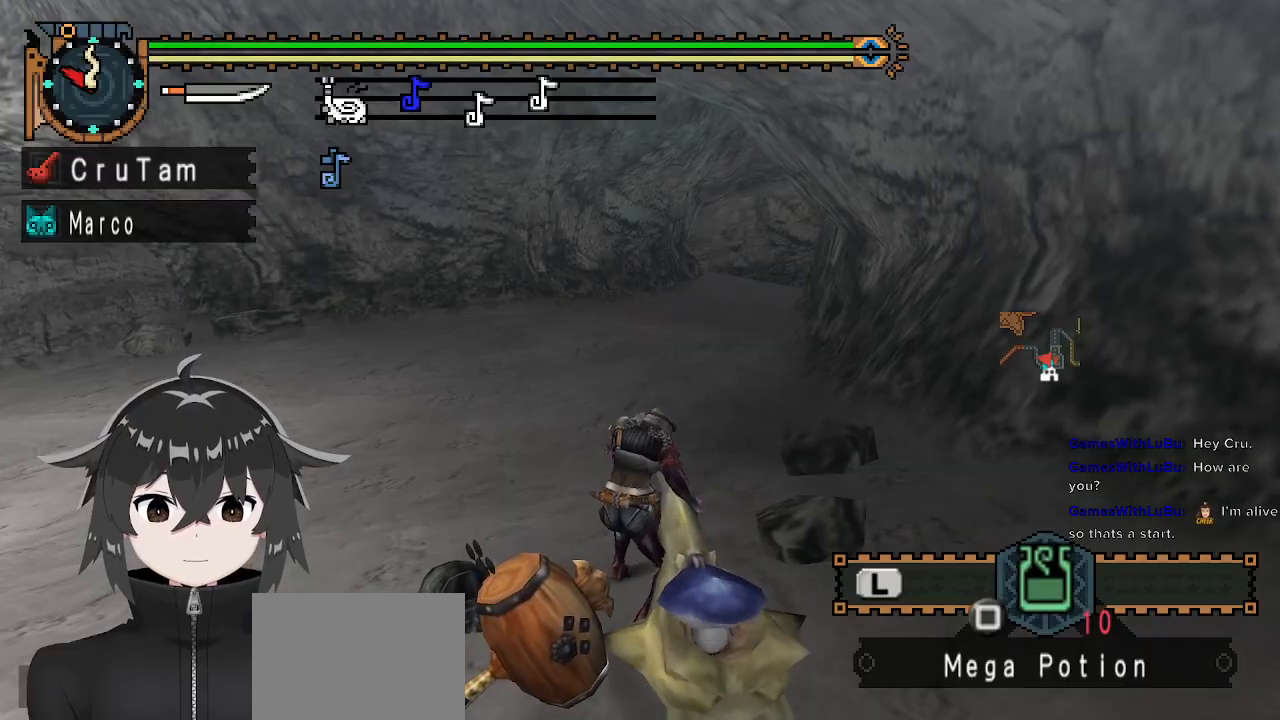
{"buttons": [], "left_stick": "up", "right_stick": "center", "events": []}
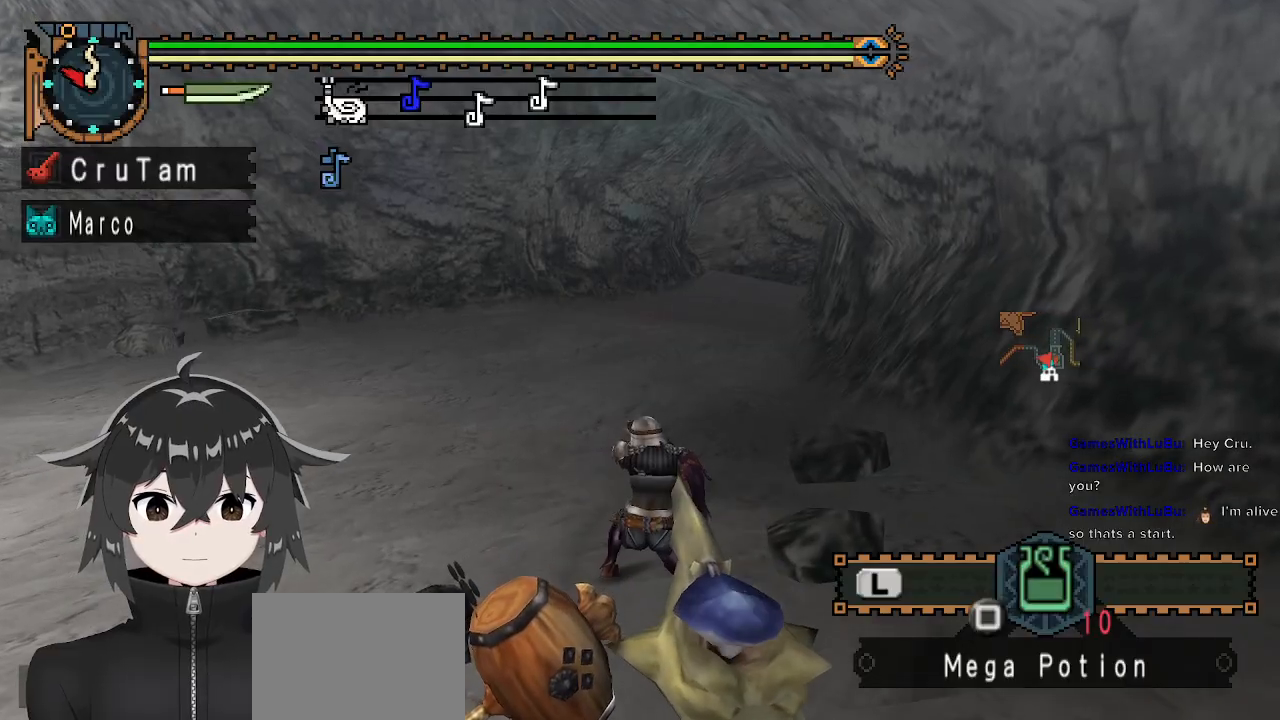
{"buttons": [], "left_stick": "up", "right_stick": "center", "events": []}
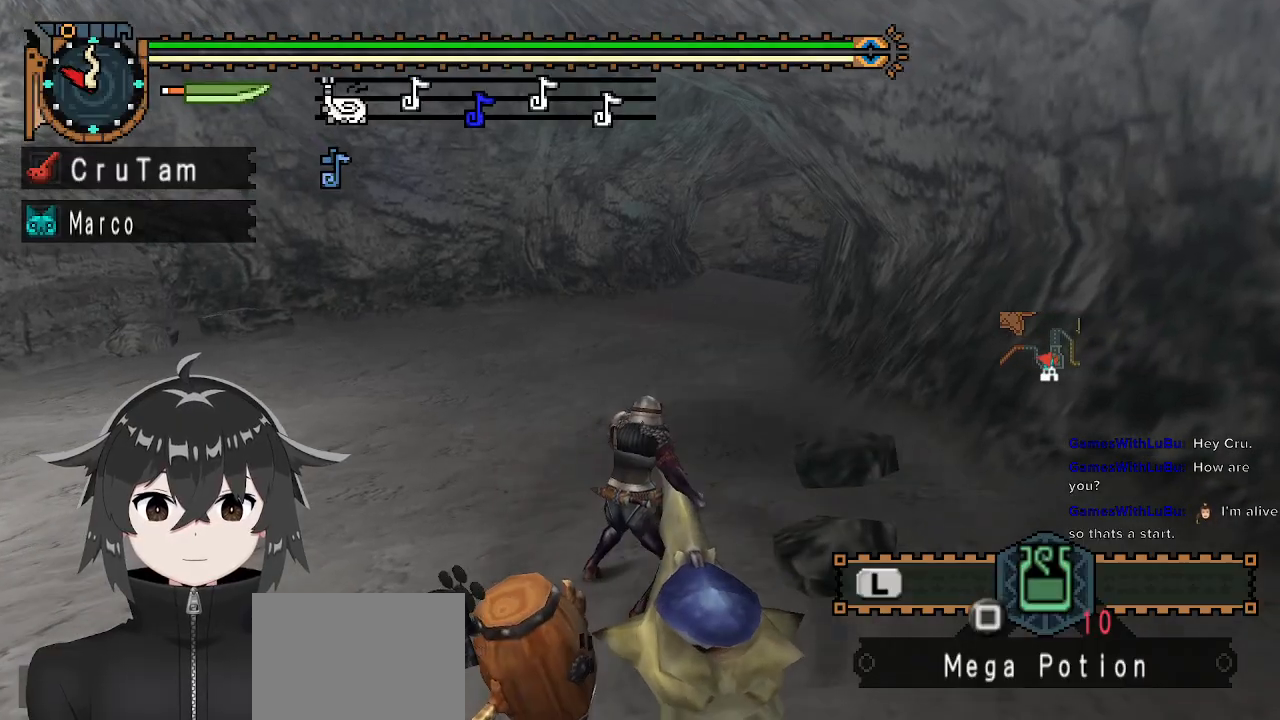
{"buttons": [], "left_stick": "up", "right_stick": "center", "events": []}
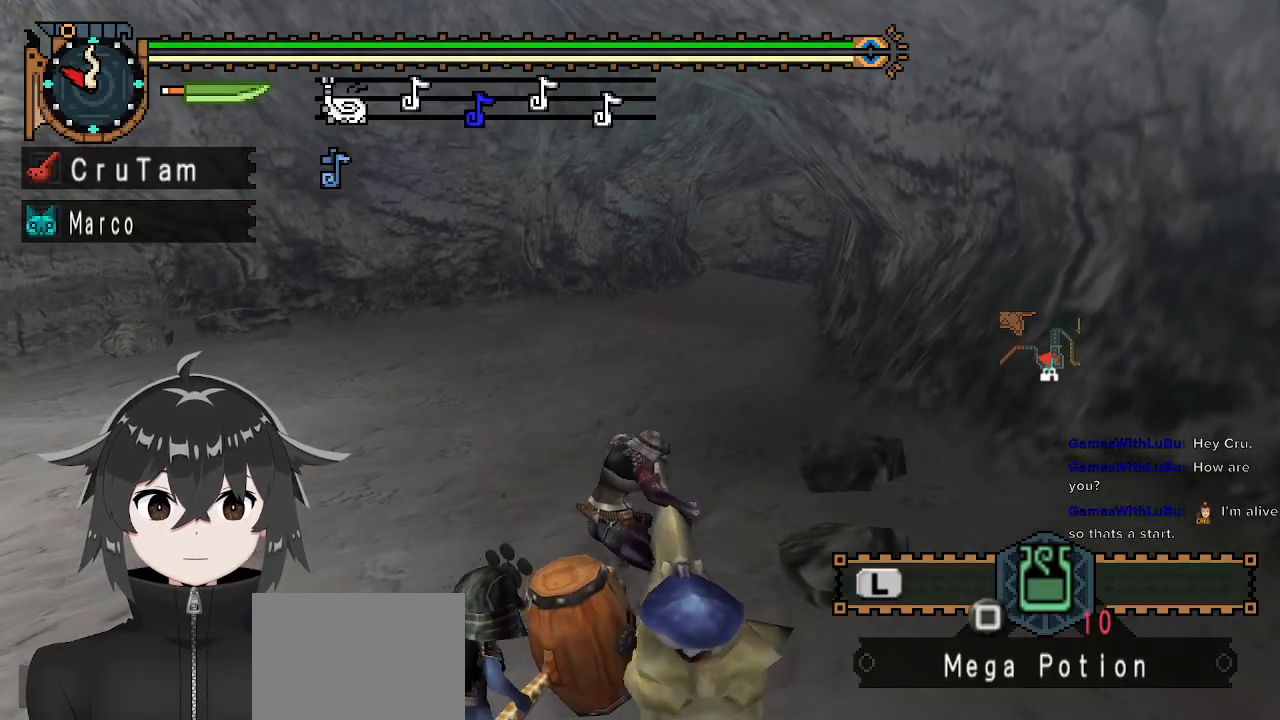
{"buttons": [], "left_stick": "up", "right_stick": "center", "events": []}
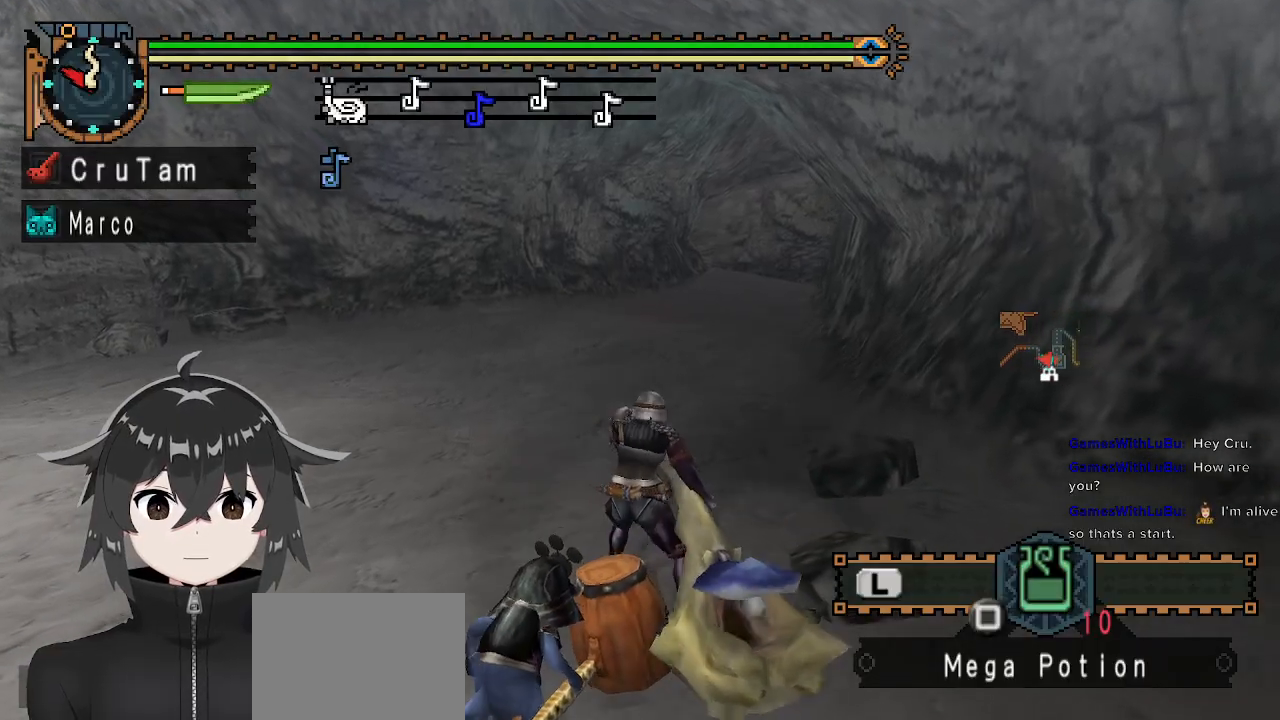
{"buttons": [], "left_stick": "up", "right_stick": "center", "events": []}